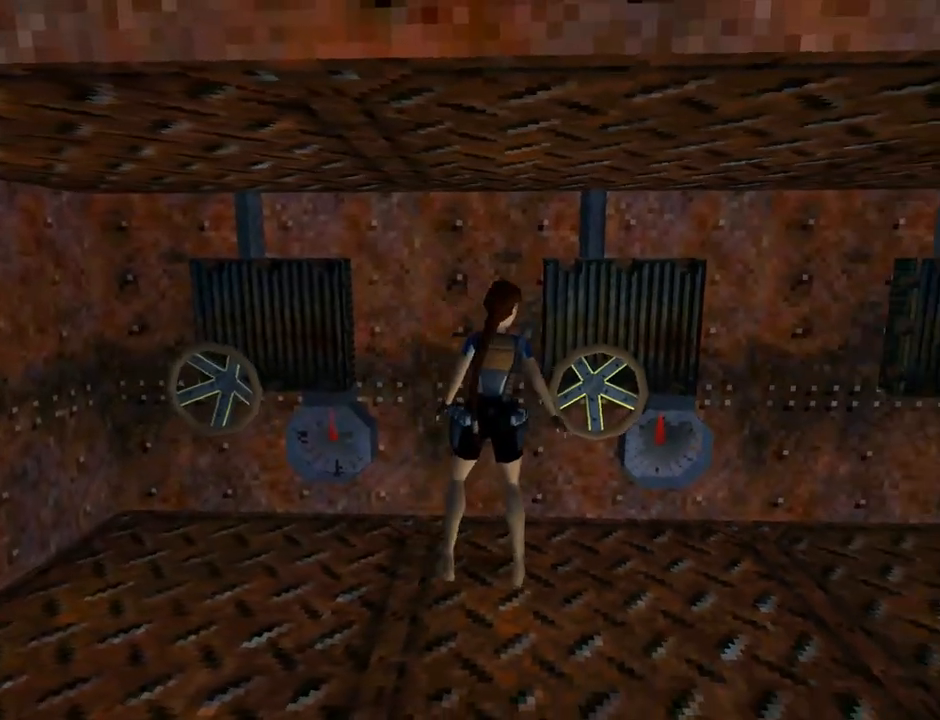
Gameplay with a controller (PlayStation layout); each line is a JSON object with the inputs held at the frame after it. "events" lists button and stick changes between this image and that frame as [ms after this image, input, new state], when the widget could be followed in between. Not read: L2 R1 right_stick.
{"buttons": ["L1"], "left_stick": "center", "events": [[367, "DPAD_RIGHT", "up"], [467, "L1", "down"]]}
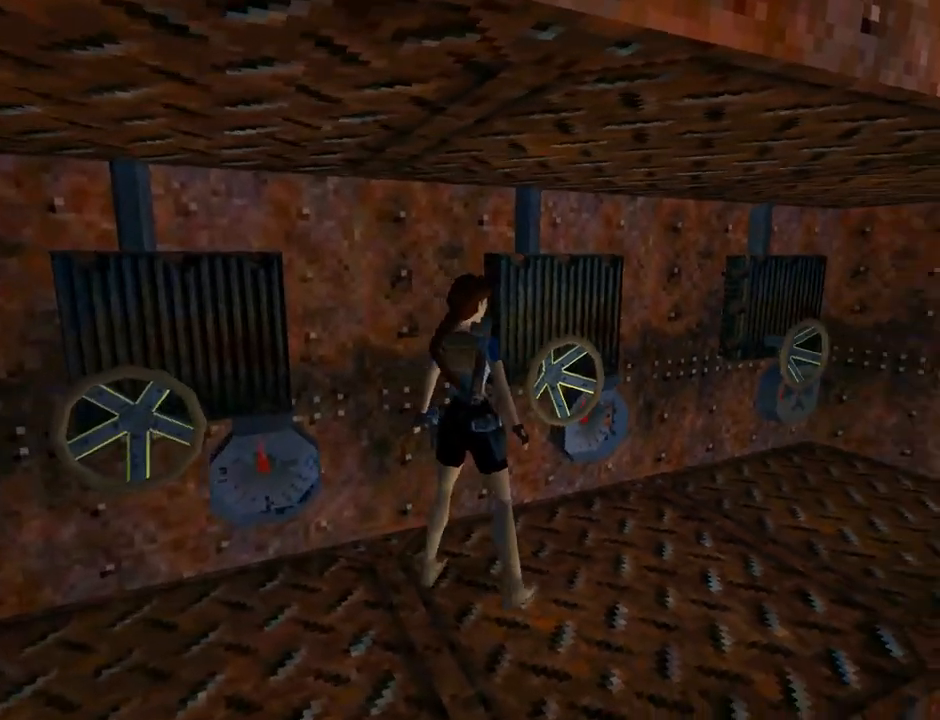
{"buttons": ["L1", "DPAD_DOWN"], "left_stick": "center", "events": [[400, "DPAD_DOWN", "down"]]}
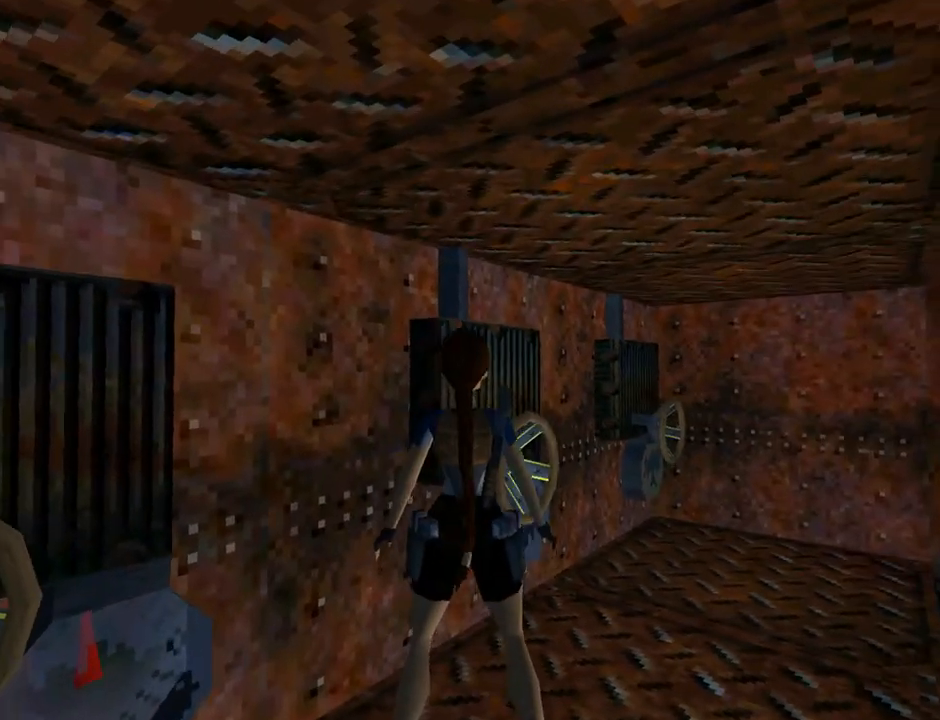
{"buttons": ["L1"], "left_stick": "center", "events": [[367, "DPAD_LEFT", "down"], [400, "DPAD_DOWN", "up"], [433, "DPAD_LEFT", "up"]]}
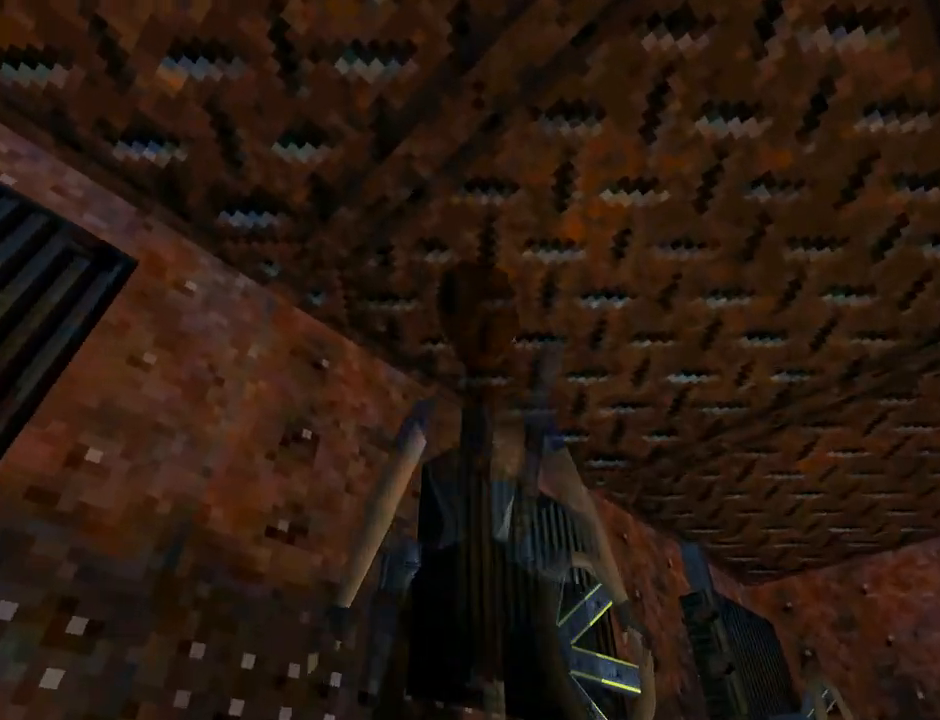
{"buttons": ["L1", "DPAD_UP", "DPAD_LEFT"], "left_stick": "center", "events": [[67, "DPAD_LEFT", "down"], [367, "DPAD_UP", "down"]]}
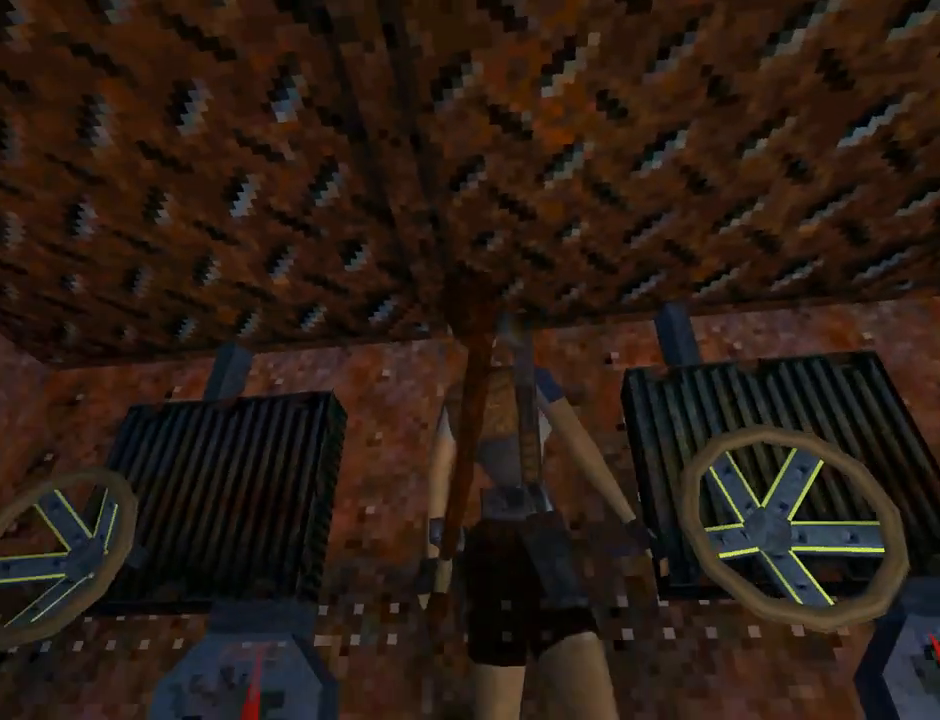
{"buttons": ["L1"], "left_stick": "center", "events": [[33, "DPAD_LEFT", "up"], [133, "DPAD_UP", "up"]]}
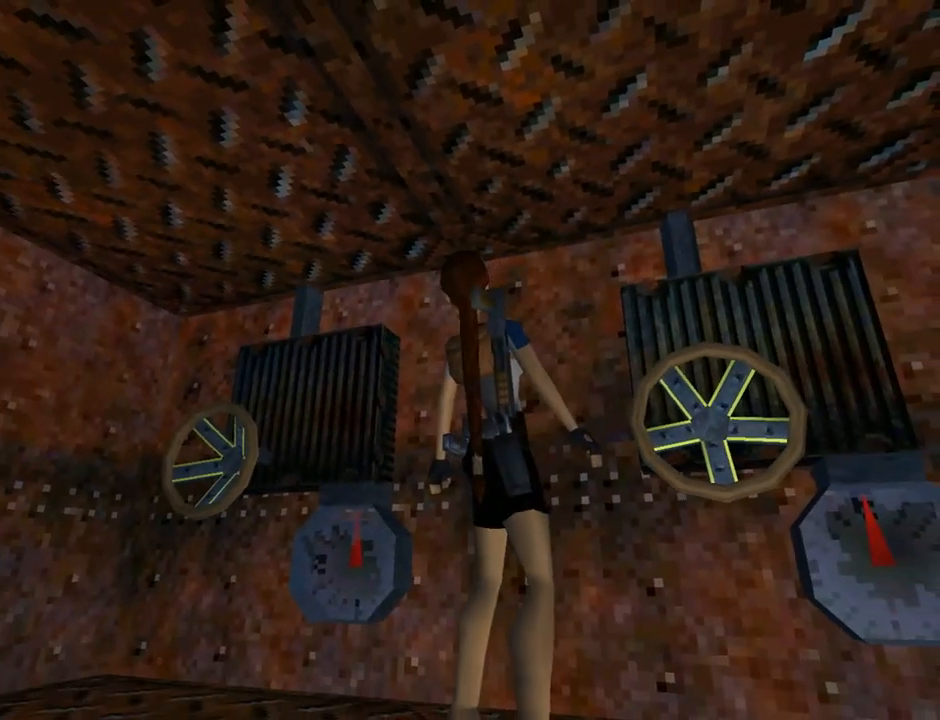
{"buttons": ["L1"], "left_stick": "center", "events": [[167, "DPAD_RIGHT", "down"], [333, "DPAD_RIGHT", "up"]]}
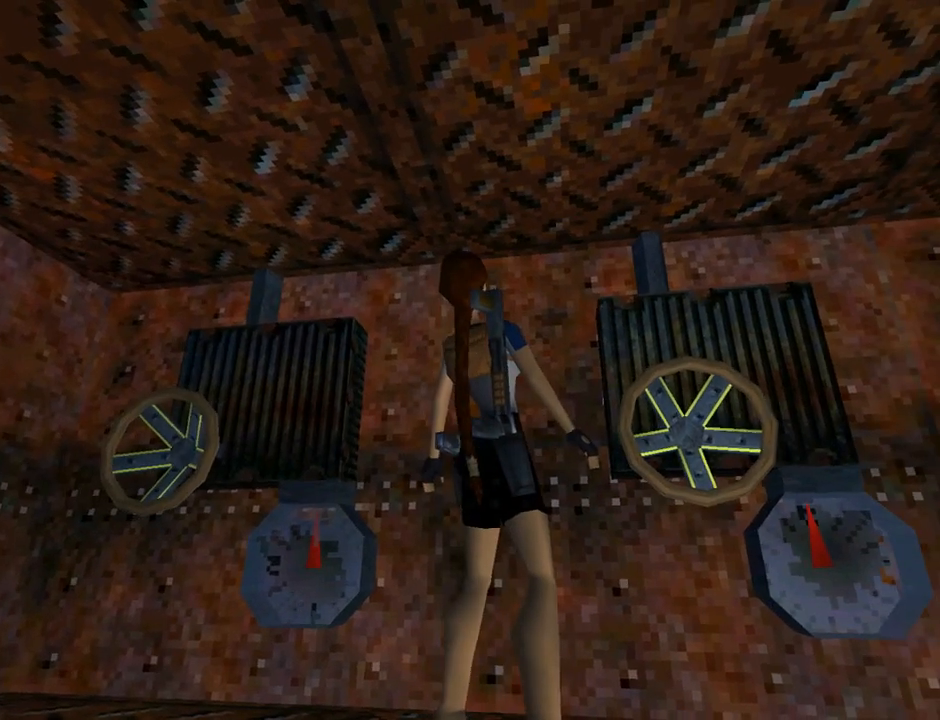
{"buttons": ["L1"], "left_stick": "center", "events": [[233, "DPAD_UP", "down"], [300, "DPAD_UP", "up"]]}
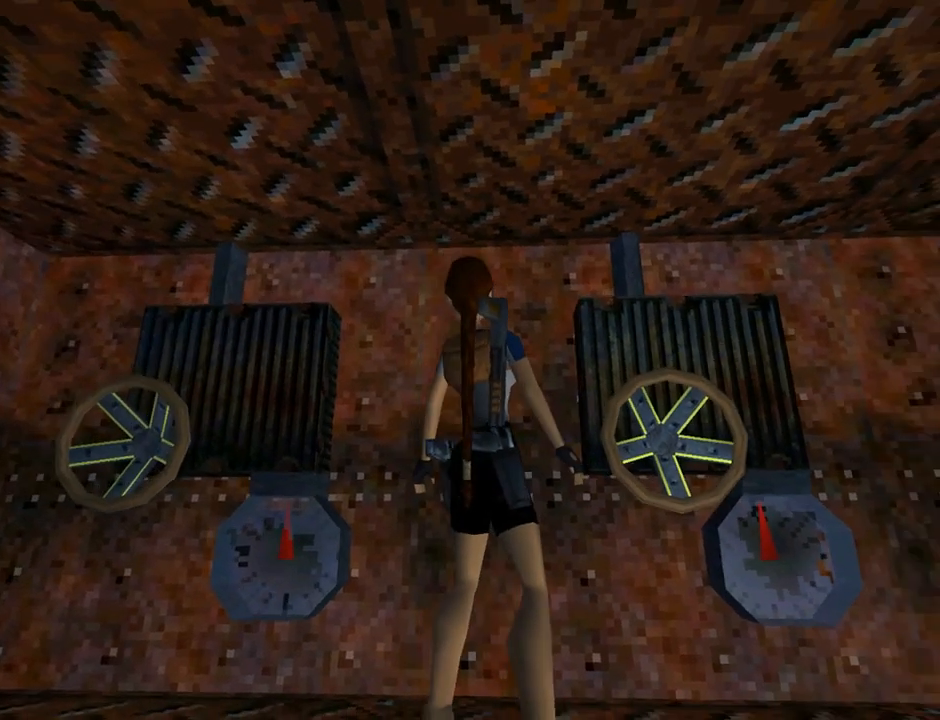
{"buttons": ["L1"], "left_stick": "center", "events": [[300, "DPAD_LEFT", "down"], [433, "DPAD_LEFT", "up"]]}
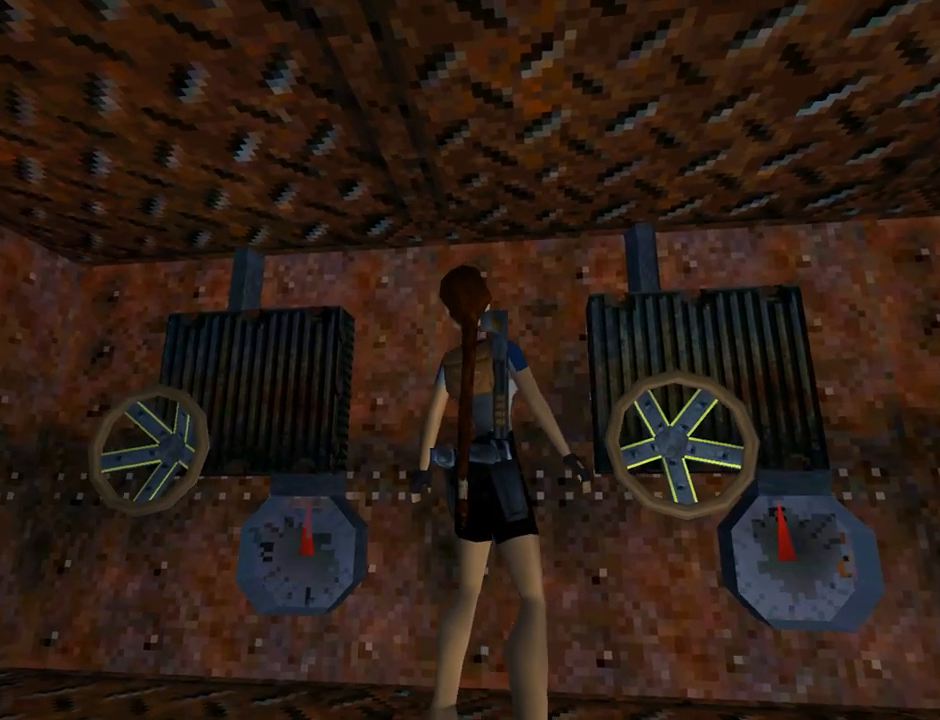
{"buttons": ["L1"], "left_stick": "center", "events": []}
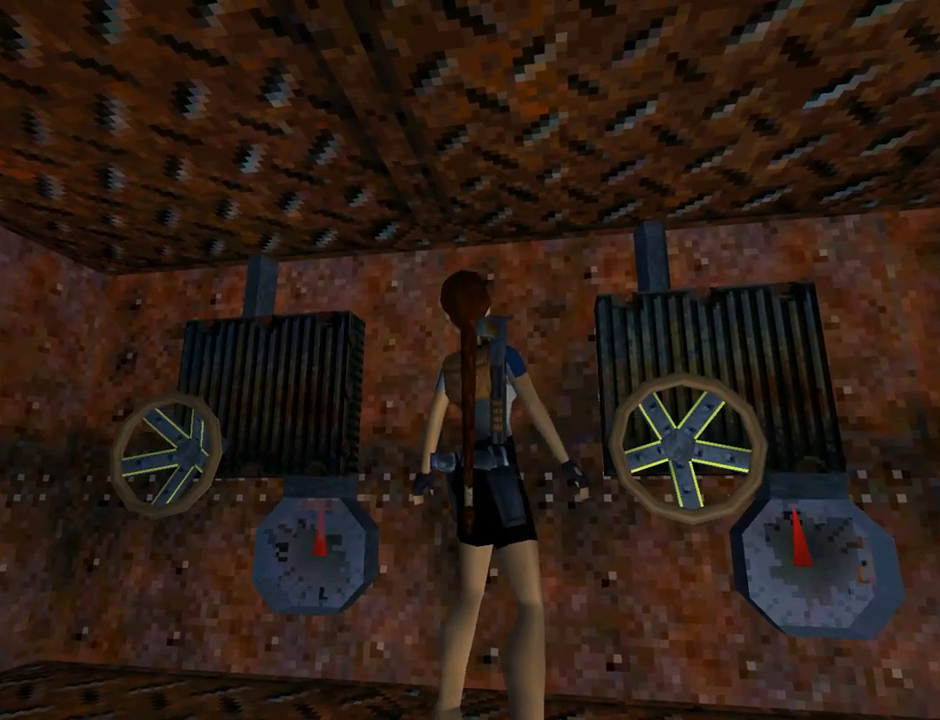
{"buttons": ["L1"], "left_stick": "center", "events": []}
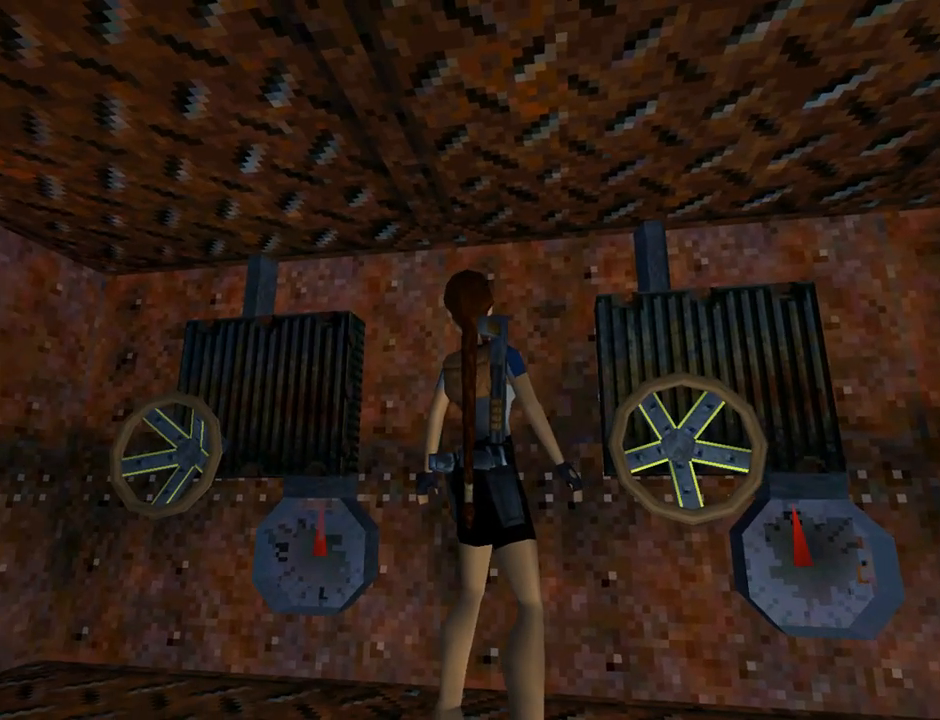
{"buttons": ["L1"], "left_stick": "center", "events": [[100, "DPAD_UP", "down"], [200, "DPAD_UP", "up"]]}
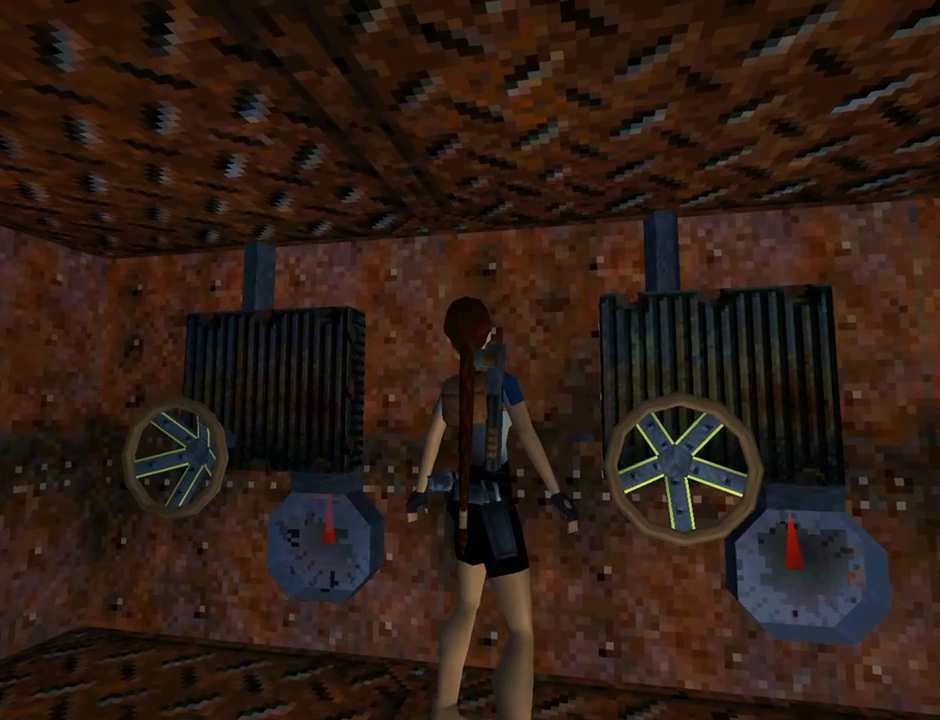
{"buttons": ["L1"], "left_stick": "center", "events": []}
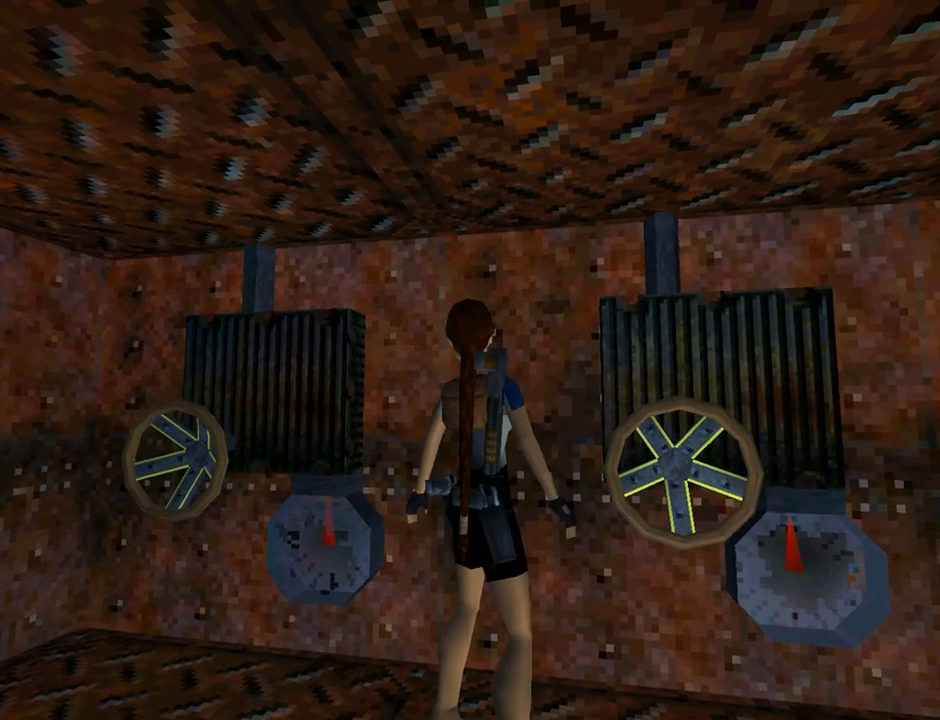
{"buttons": ["L1"], "left_stick": "center", "events": []}
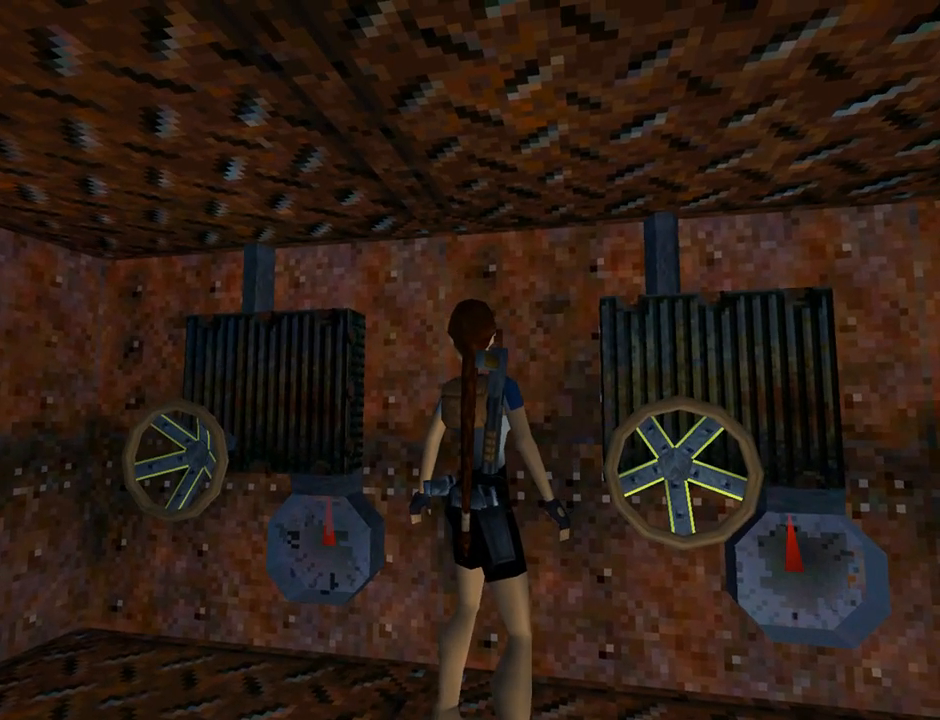
{"buttons": ["L1"], "left_stick": "center", "events": []}
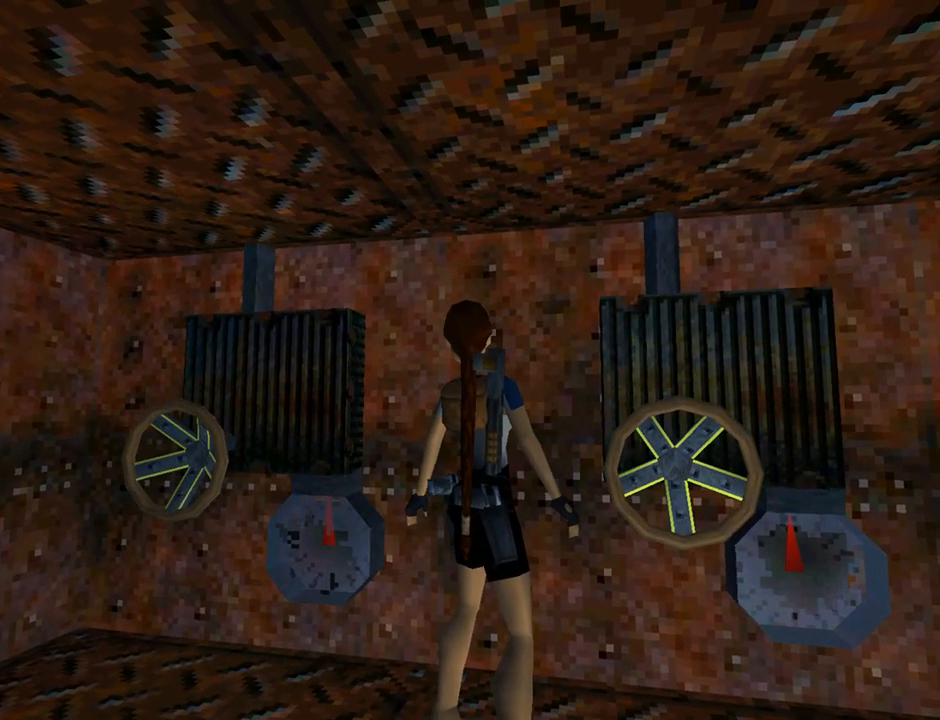
{"buttons": ["L1"], "left_stick": "center", "events": [[133, "DPAD_RIGHT", "down"], [433, "DPAD_RIGHT", "up"]]}
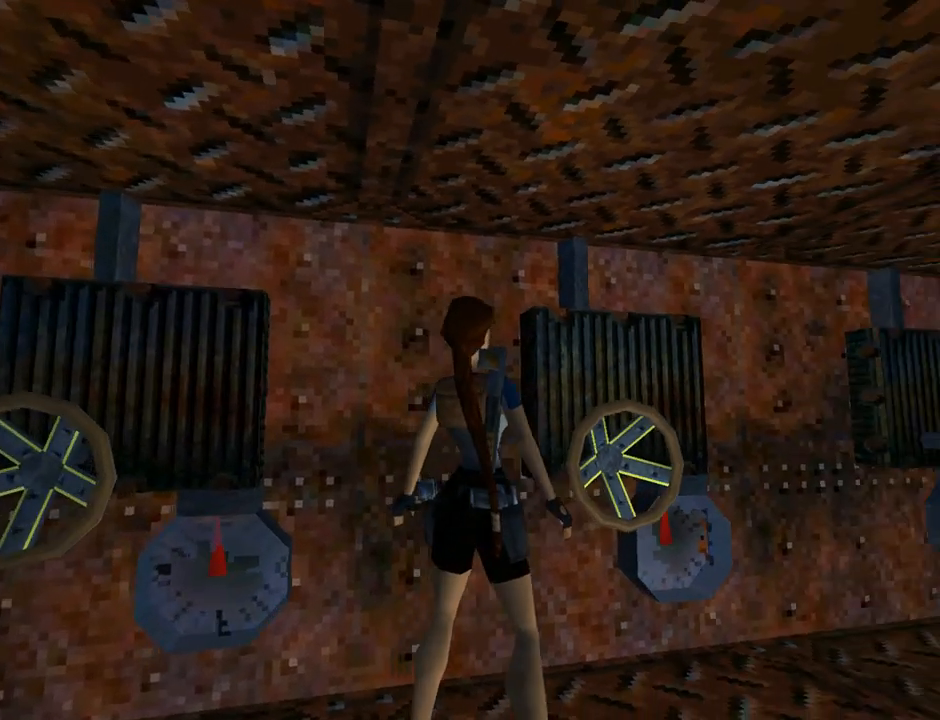
{"buttons": ["L1", "DPAD_RIGHT"], "left_stick": "center", "events": [[500, "DPAD_RIGHT", "down"]]}
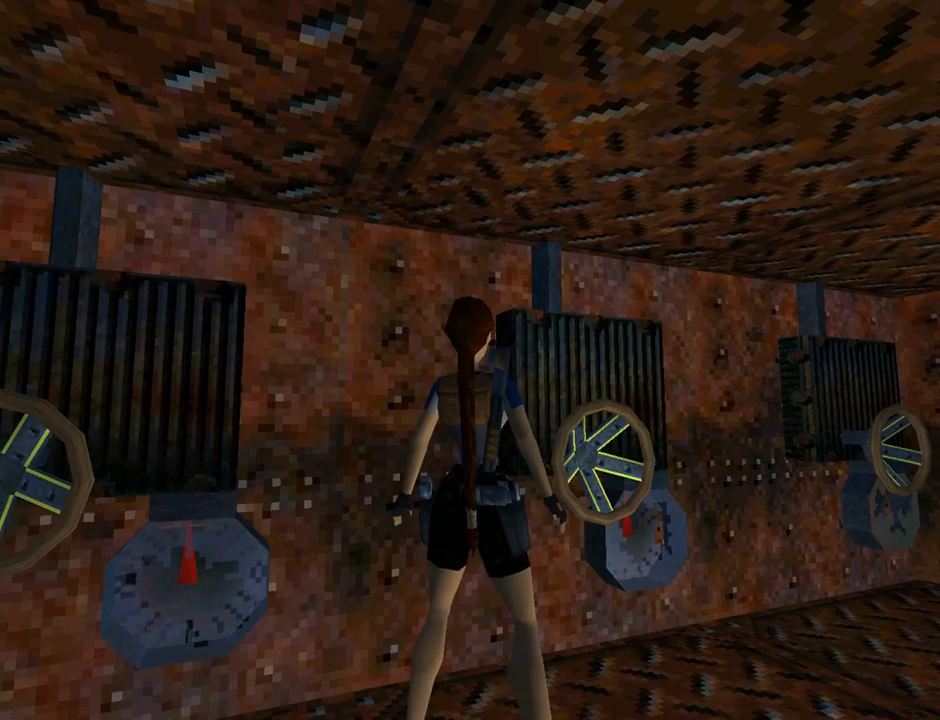
{"buttons": ["L1"], "left_stick": "center", "events": [[100, "DPAD_RIGHT", "up"]]}
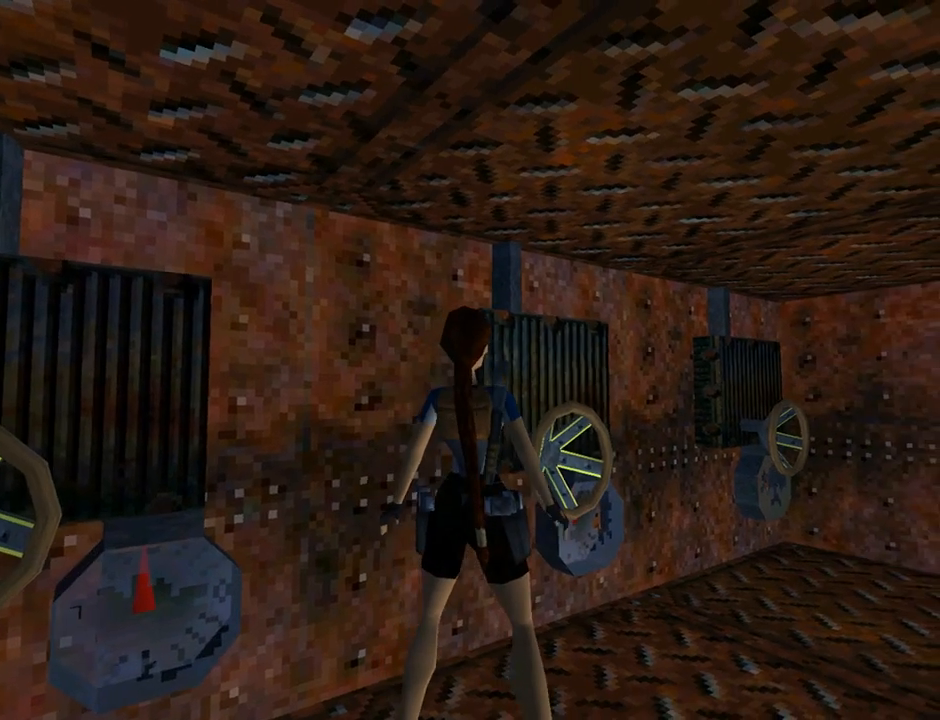
{"buttons": ["L1"], "left_stick": "center", "events": []}
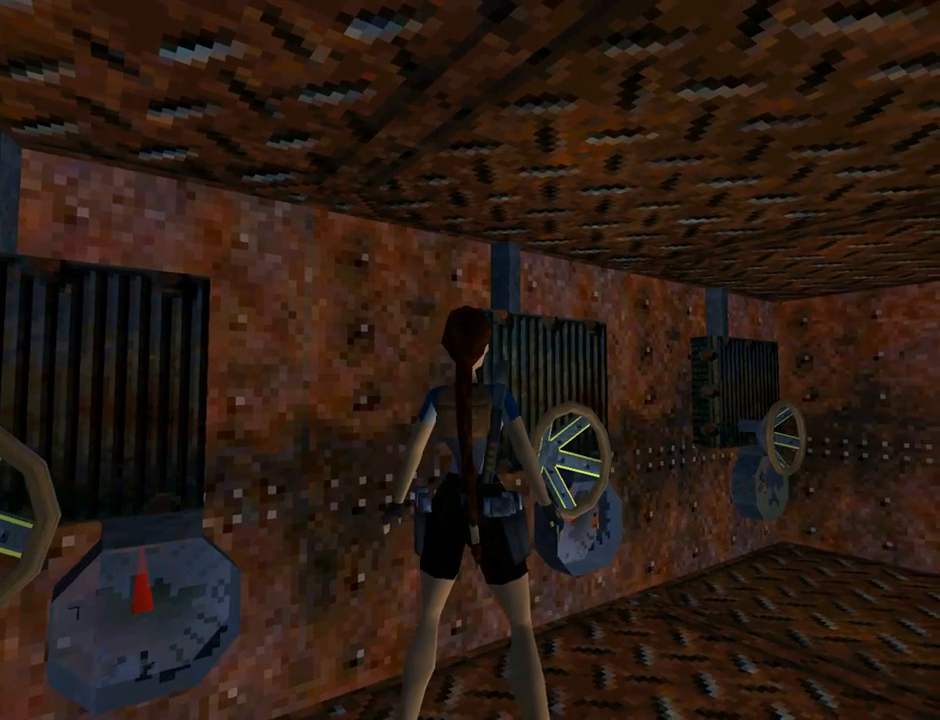
{"buttons": ["L1"], "left_stick": "center", "events": [[100, "L3", "down"], [233, "L3", "up"]]}
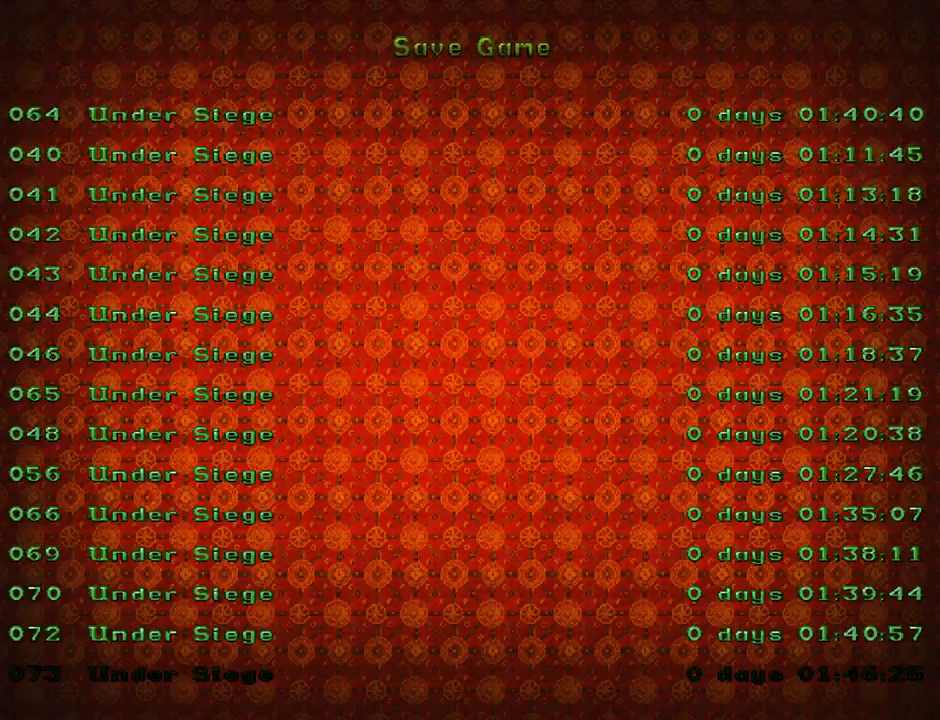
{"buttons": [], "left_stick": "center", "events": [[100, "L1", "up"]]}
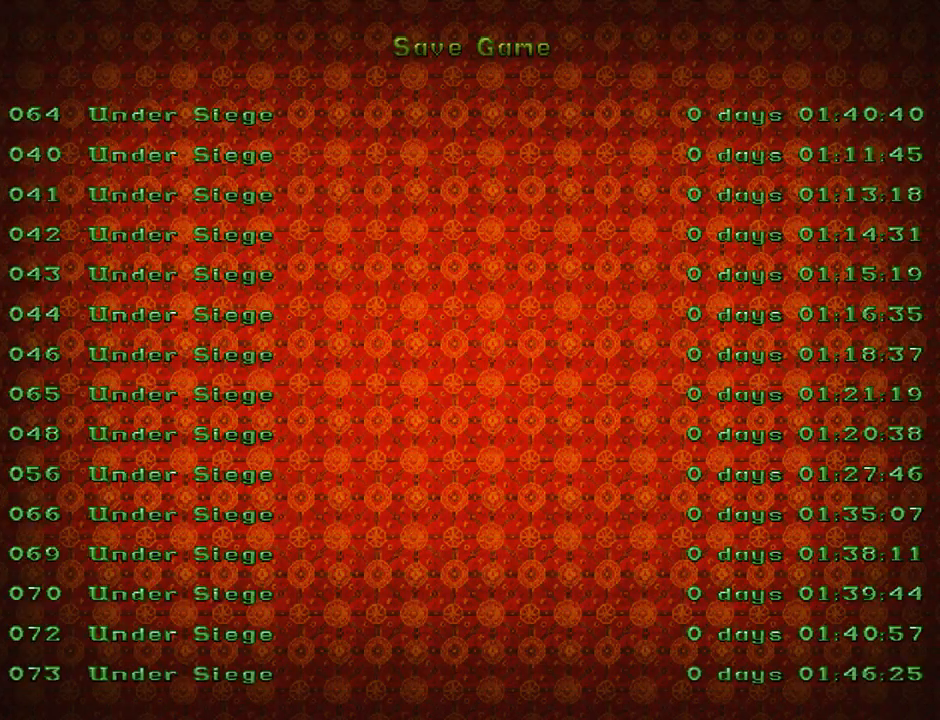
{"buttons": ["DPAD_UP"], "left_stick": "center", "events": [[500, "DPAD_UP", "down"]]}
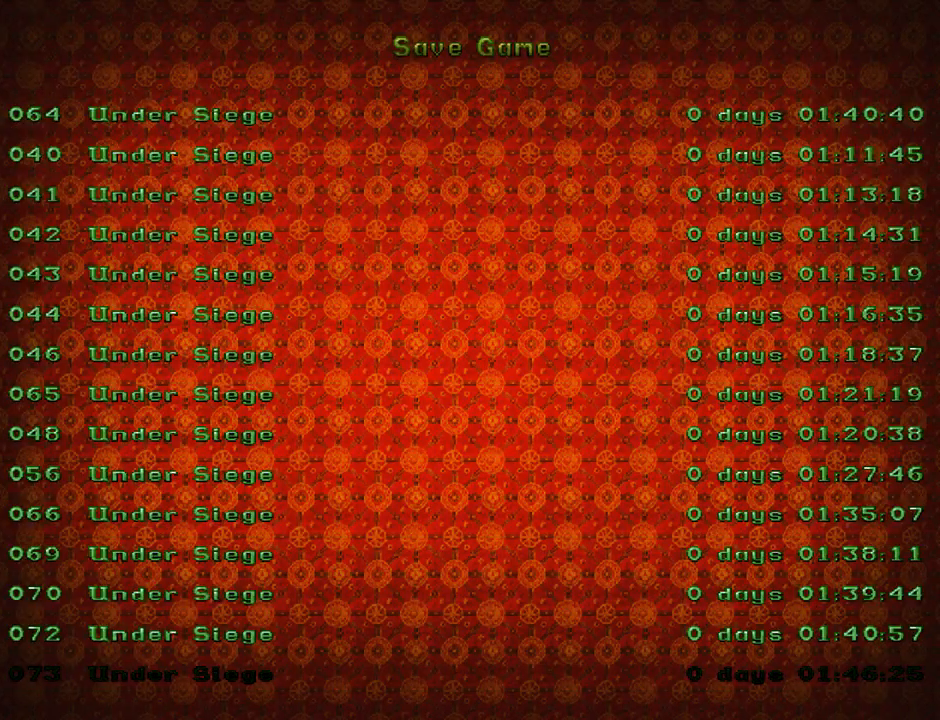
{"buttons": [], "left_stick": "center", "events": [[100, "DPAD_UP", "up"], [267, "CROSS", "down"], [367, "CROSS", "up"]]}
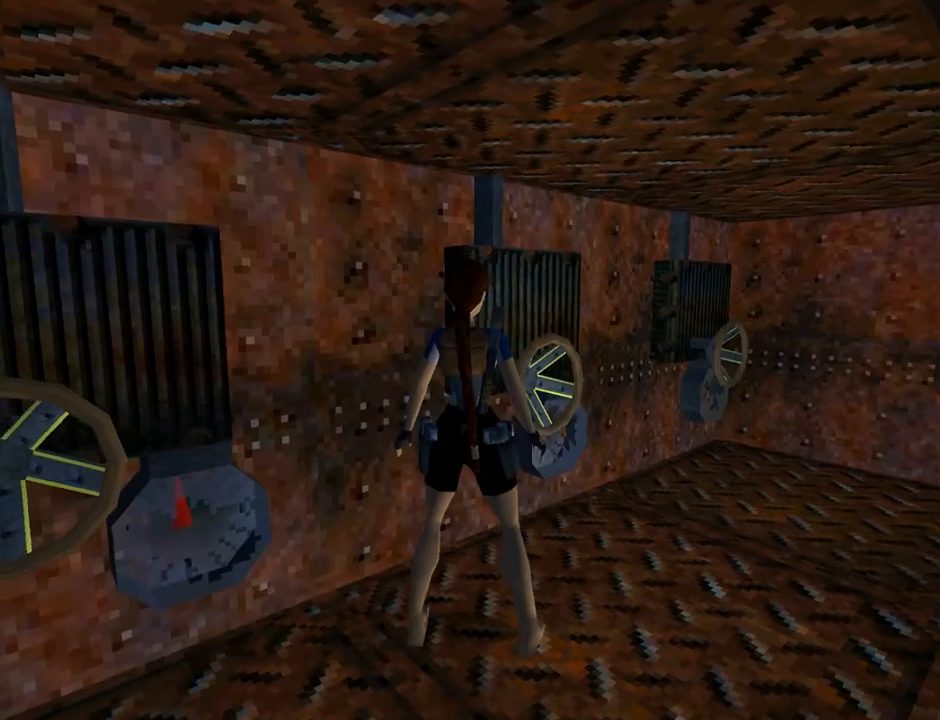
{"buttons": ["DPAD_RIGHT"], "left_stick": "center", "events": [[500, "DPAD_RIGHT", "down"]]}
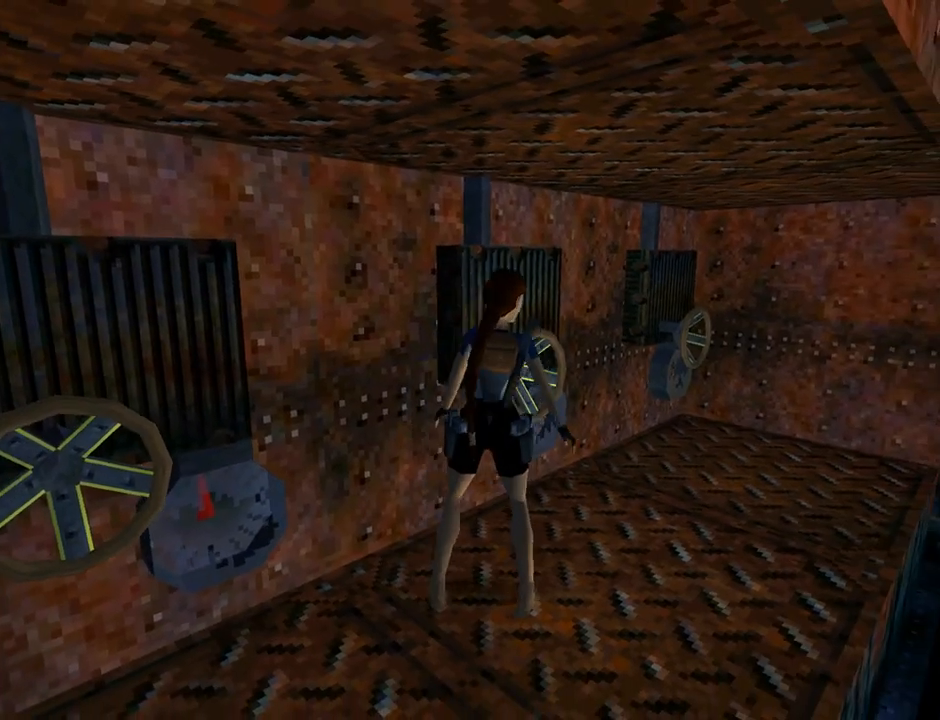
{"buttons": ["DPAD_UP", "DPAD_RIGHT"], "left_stick": "center", "events": [[400, "DPAD_UP", "down"]]}
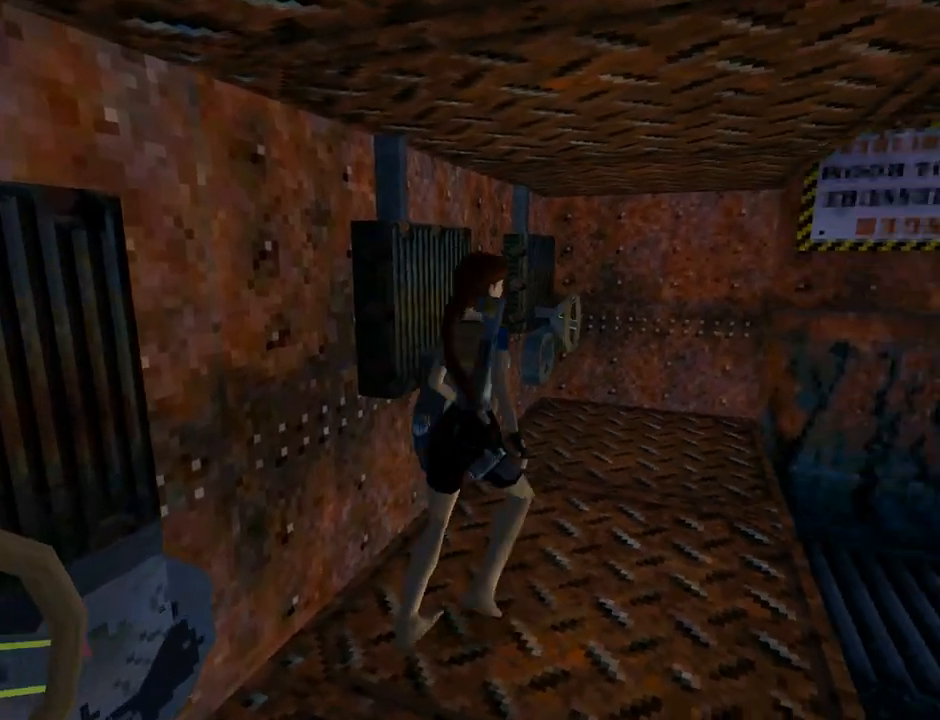
{"buttons": ["TRIANGLE", "DPAD_UP", "DPAD_RIGHT"], "left_stick": "center", "events": [[267, "TRIANGLE", "down"]]}
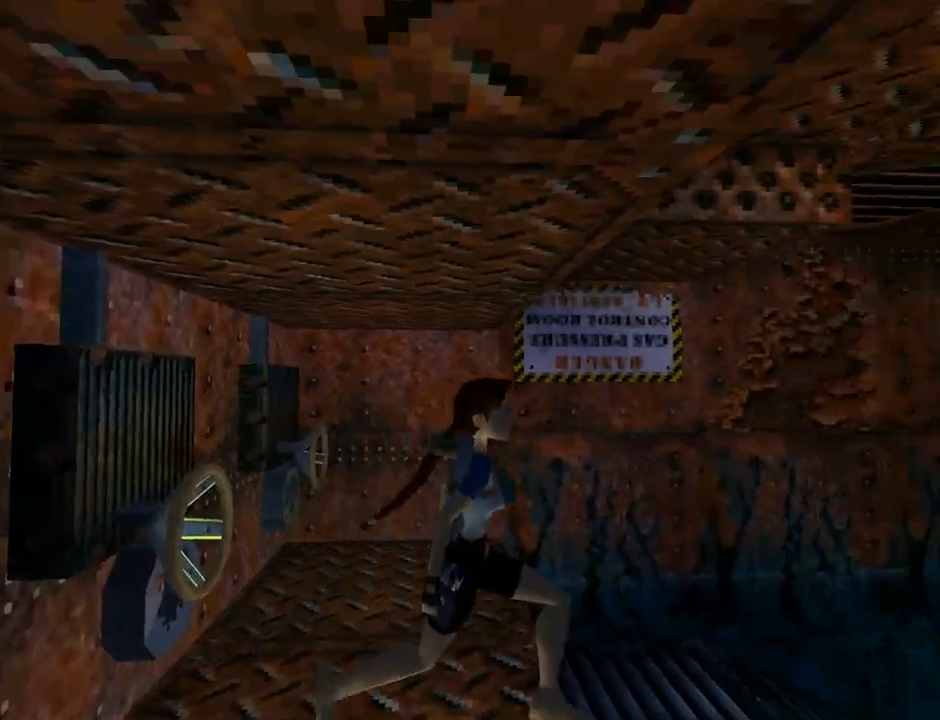
{"buttons": ["DPAD_UP"], "left_stick": "center", "events": [[33, "TRIANGLE", "up"], [133, "DPAD_RIGHT", "up"], [167, "TRIANGLE", "down"], [500, "TRIANGLE", "up"]]}
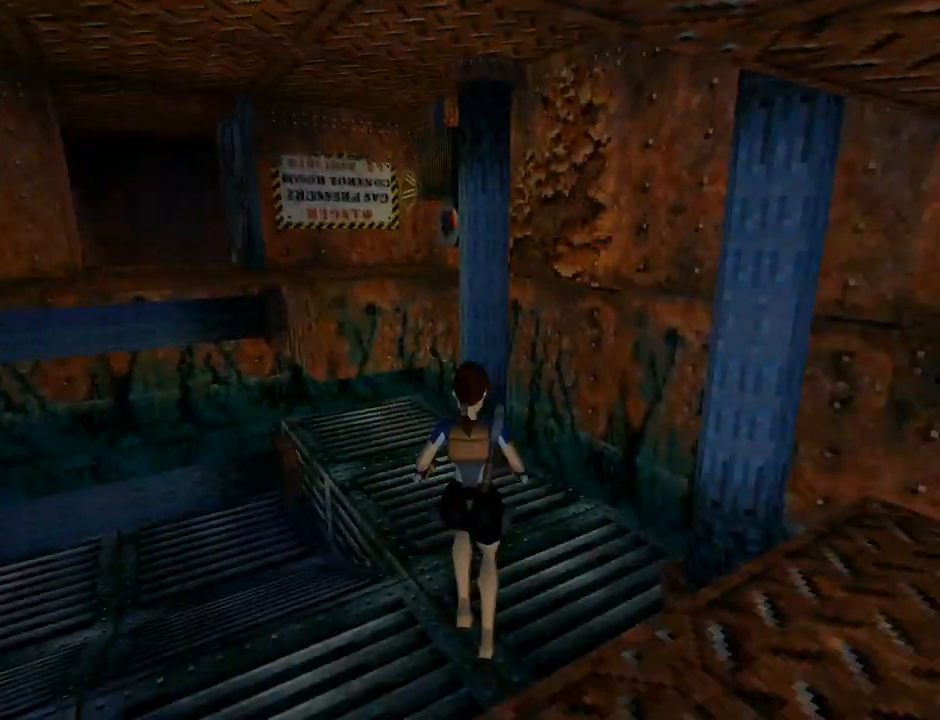
{"buttons": ["DPAD_UP", "DPAD_LEFT"], "left_stick": "center", "events": [[133, "DPAD_LEFT", "down"]]}
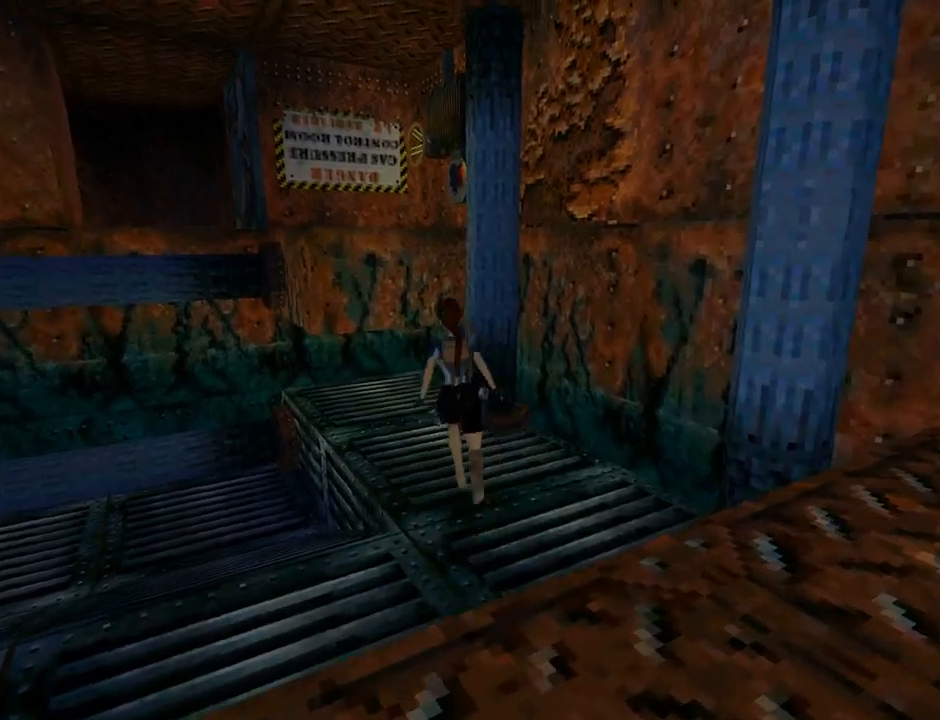
{"buttons": ["SQUARE", "DPAD_UP", "DPAD_RIGHT"], "left_stick": "center", "events": [[133, "DPAD_LEFT", "up"], [133, "SQUARE", "down"], [167, "DPAD_LEFT", "down"], [433, "DPAD_LEFT", "up"], [500, "DPAD_RIGHT", "down"]]}